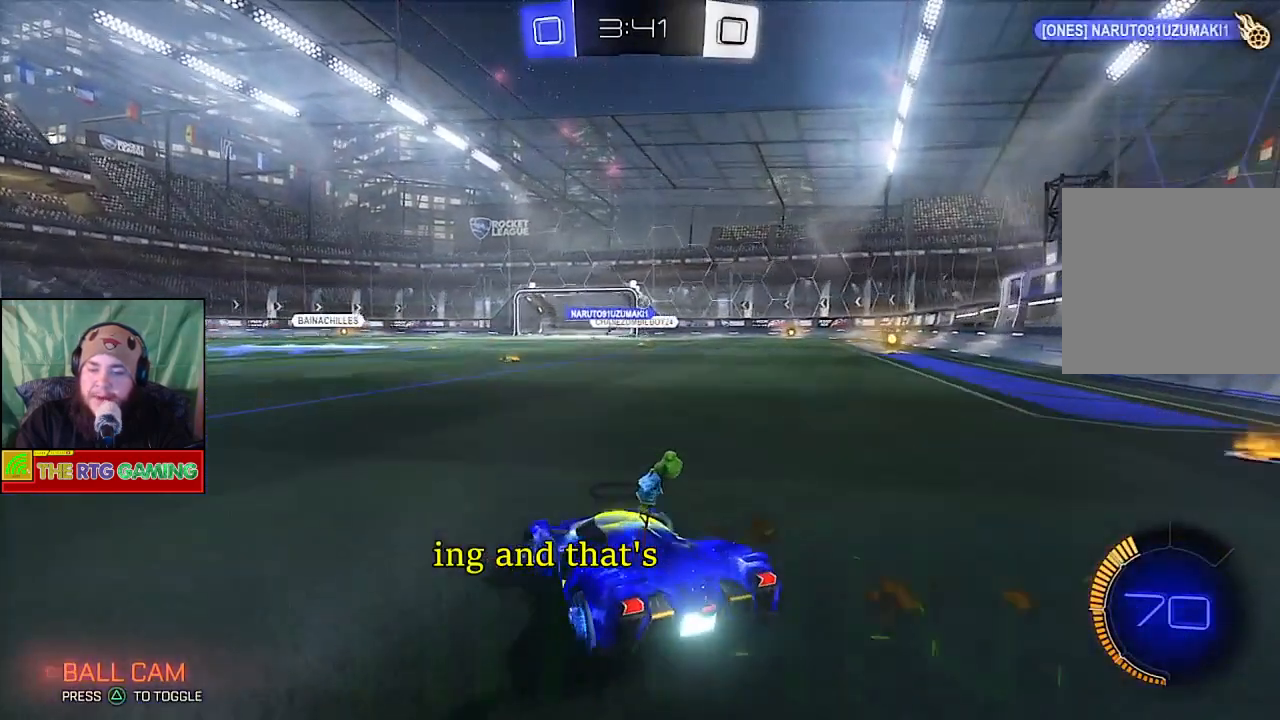
Gameplay with a controller (PlayStation layout); each line is a JSON object with the inputs held at the frame after it. "events" lists button and stick changes between this image and that frame as [ms after this image, input, new state], when the widget could be followed in between.
{"buttons": ["R2"], "left_stick": "center", "right_stick": "center", "events": [[400, "left_stick", "center"]]}
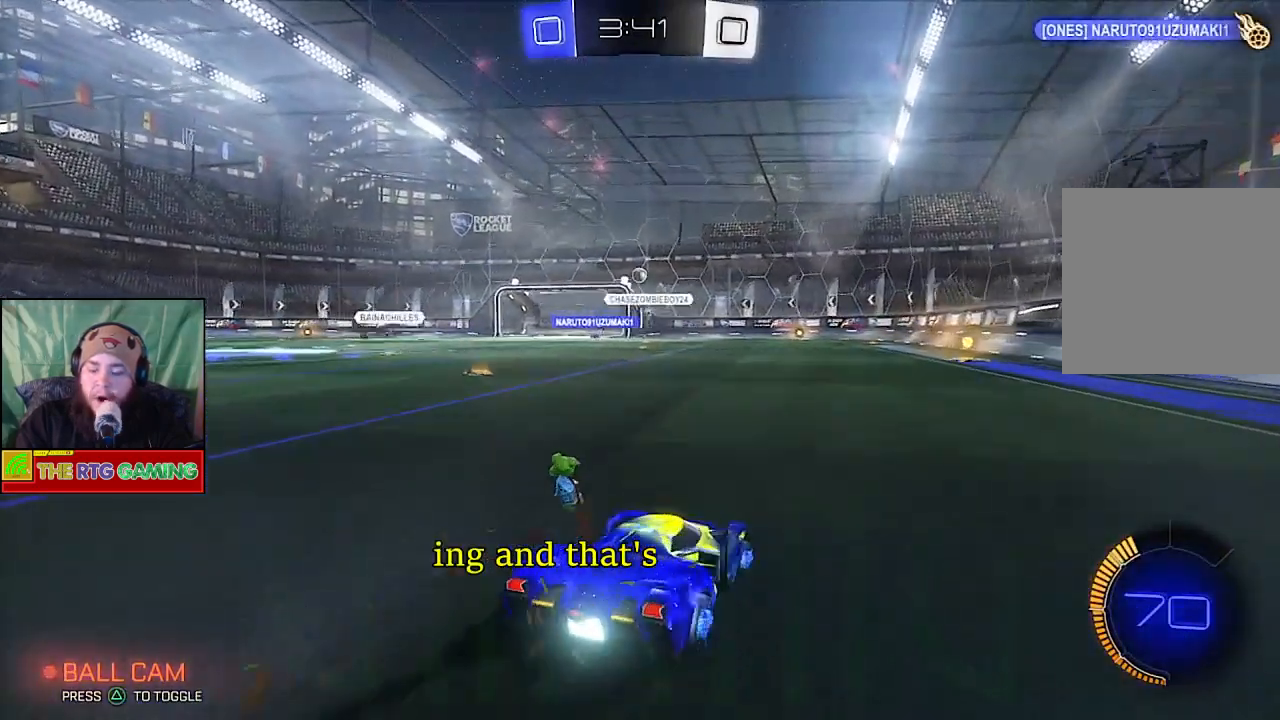
{"buttons": ["R2"], "left_stick": "center", "right_stick": "center", "events": []}
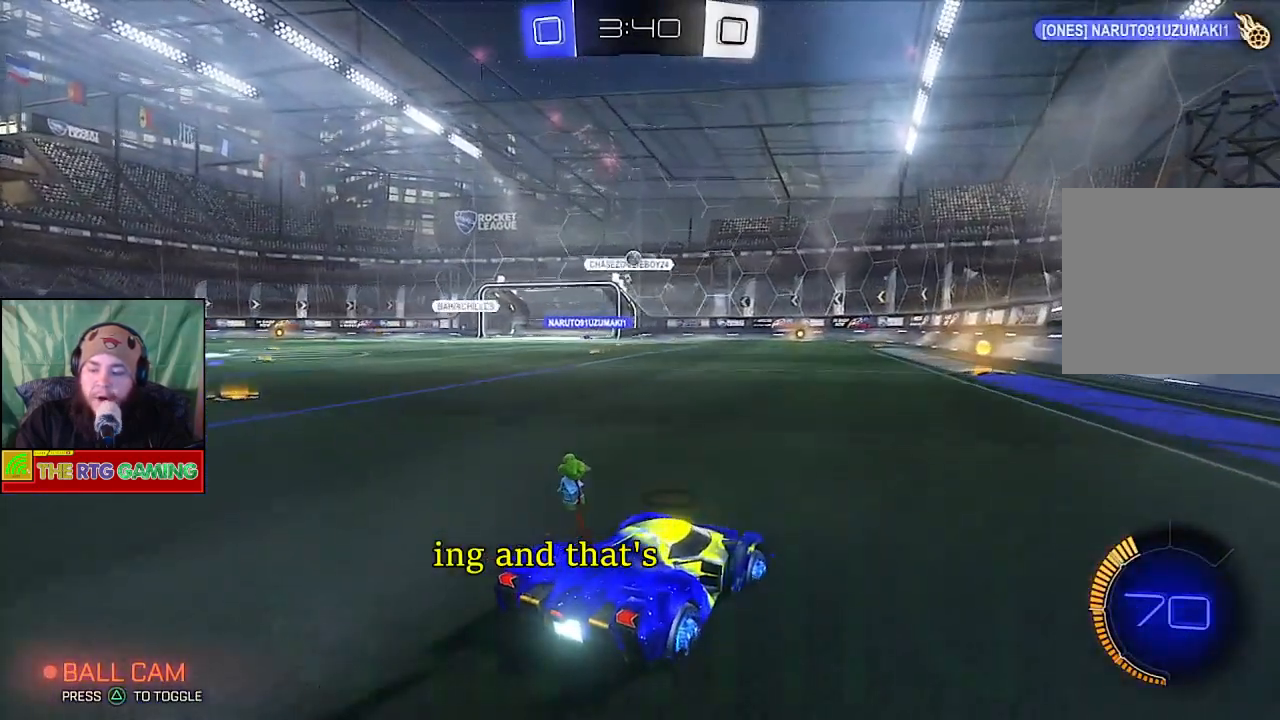
{"buttons": ["R2"], "left_stick": "center", "right_stick": "center", "events": [[67, "left_stick", "left"], [333, "left_stick", "center"]]}
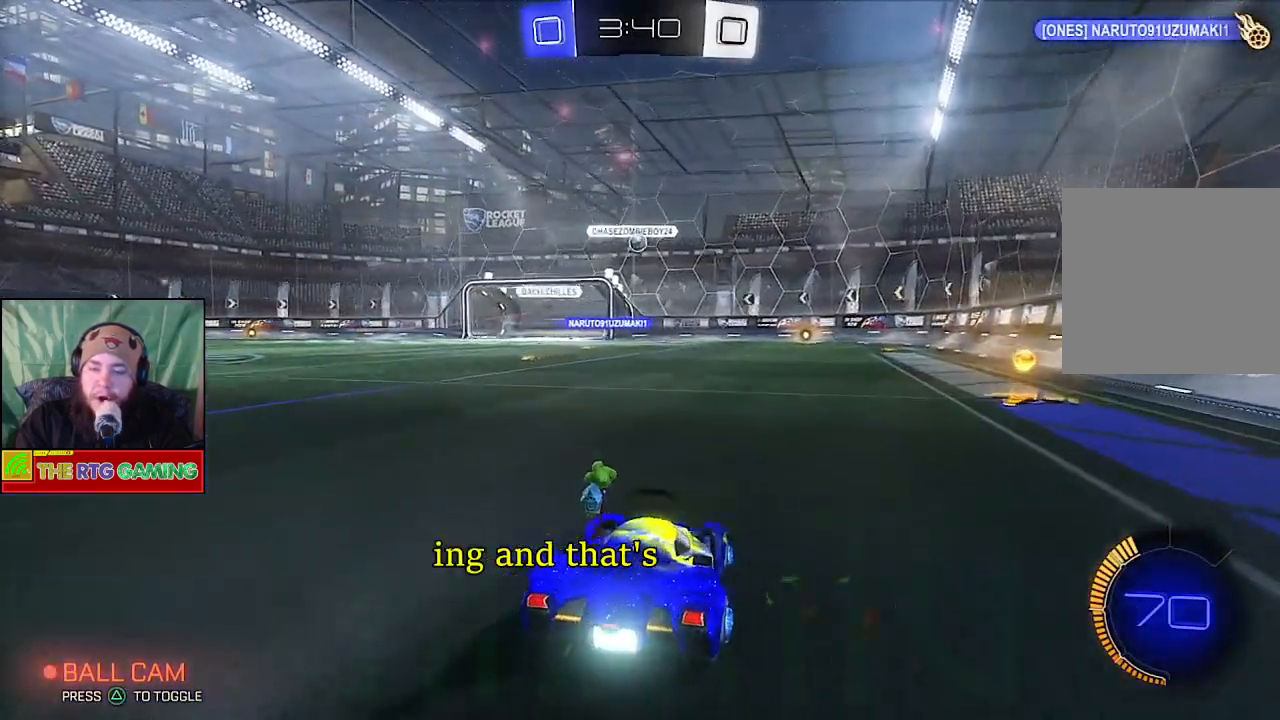
{"buttons": ["R2"], "left_stick": "down-right", "right_stick": "center", "events": [[333, "left_stick", "down-right"]]}
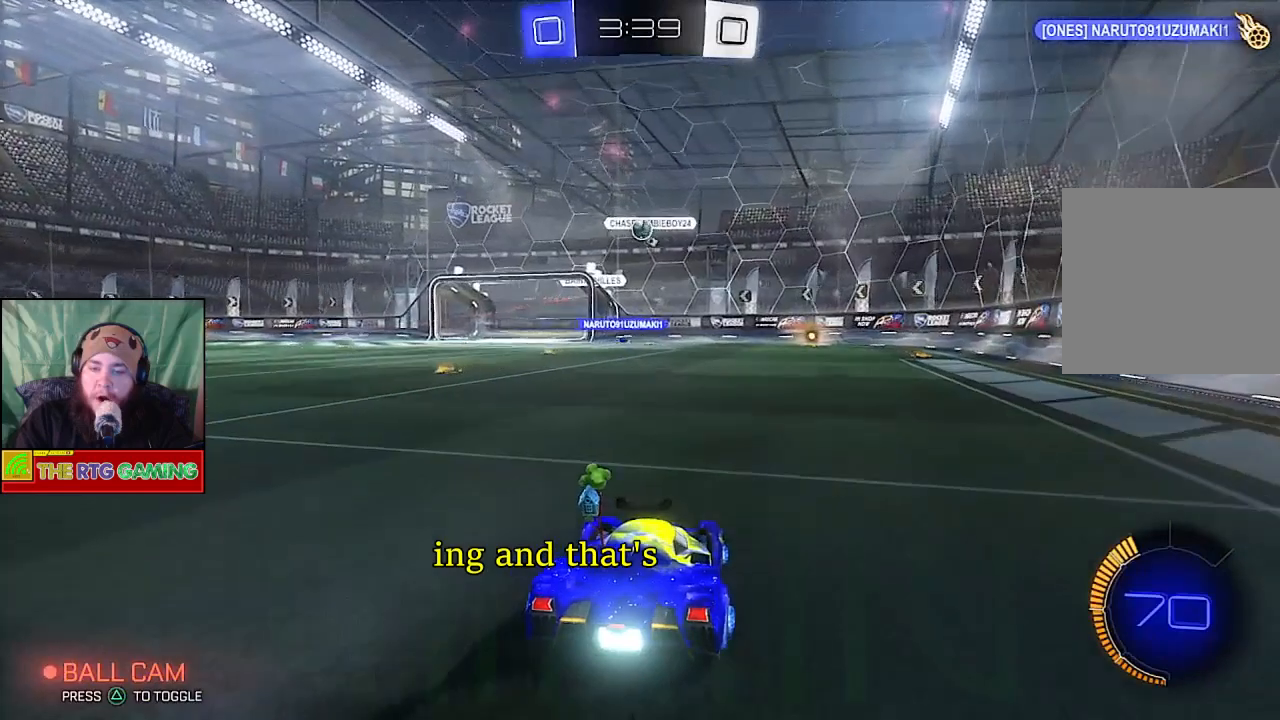
{"buttons": ["L2"], "left_stick": "center", "right_stick": "center", "events": [[83, "left_stick", "center"], [100, "R2", "up"], [150, "L2", "down"]]}
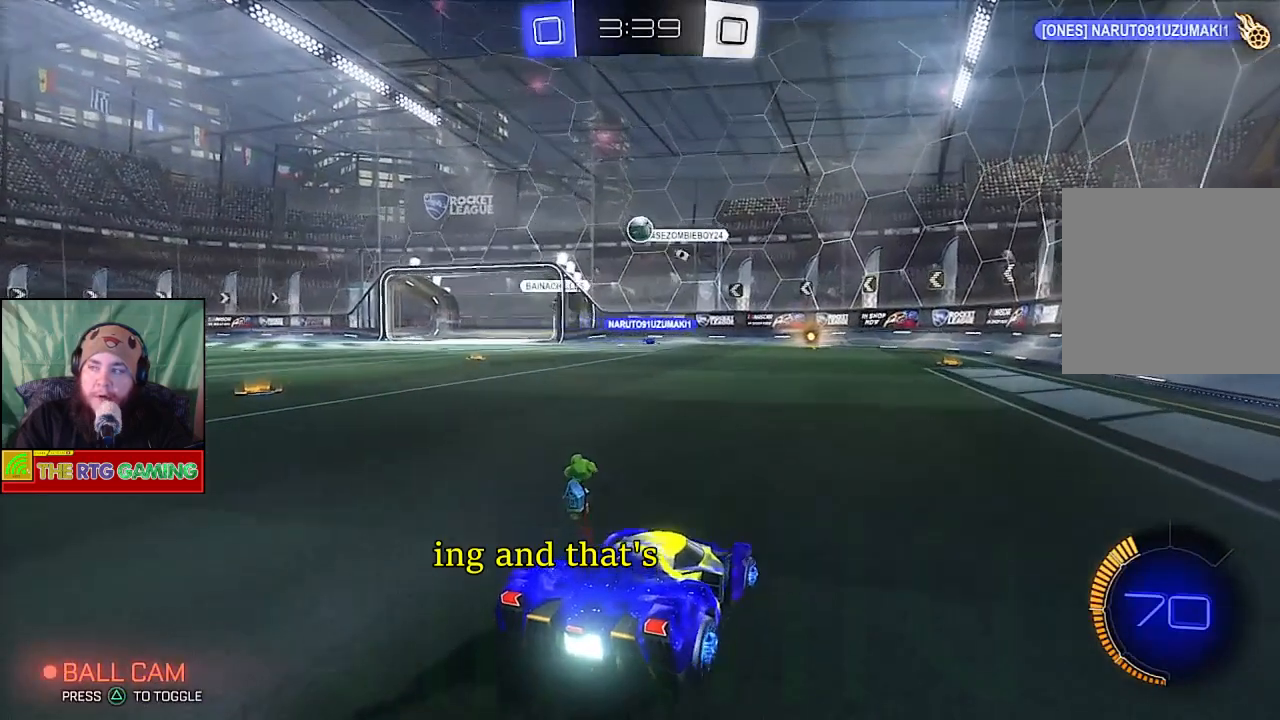
{"buttons": ["R2"], "left_stick": "center", "right_stick": "center", "events": [[67, "L2", "up"], [383, "R2", "down"]]}
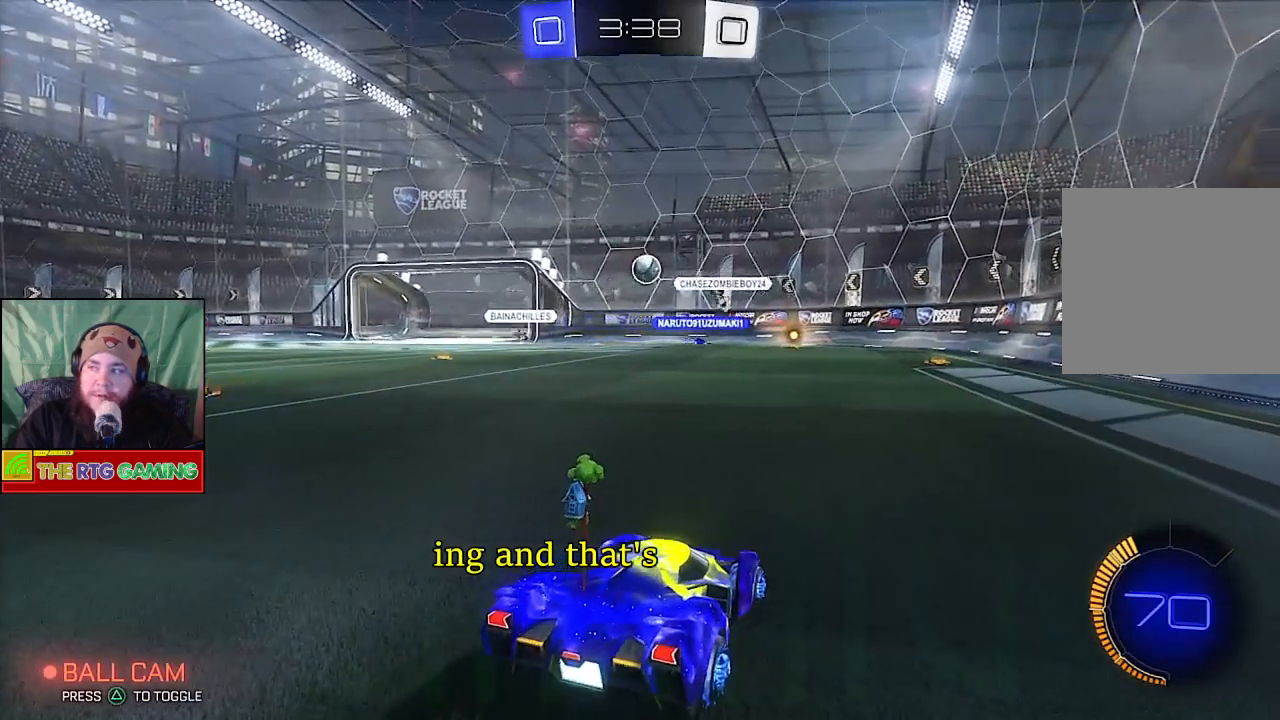
{"buttons": [], "left_stick": "center", "right_stick": "center", "events": [[267, "R2", "up"]]}
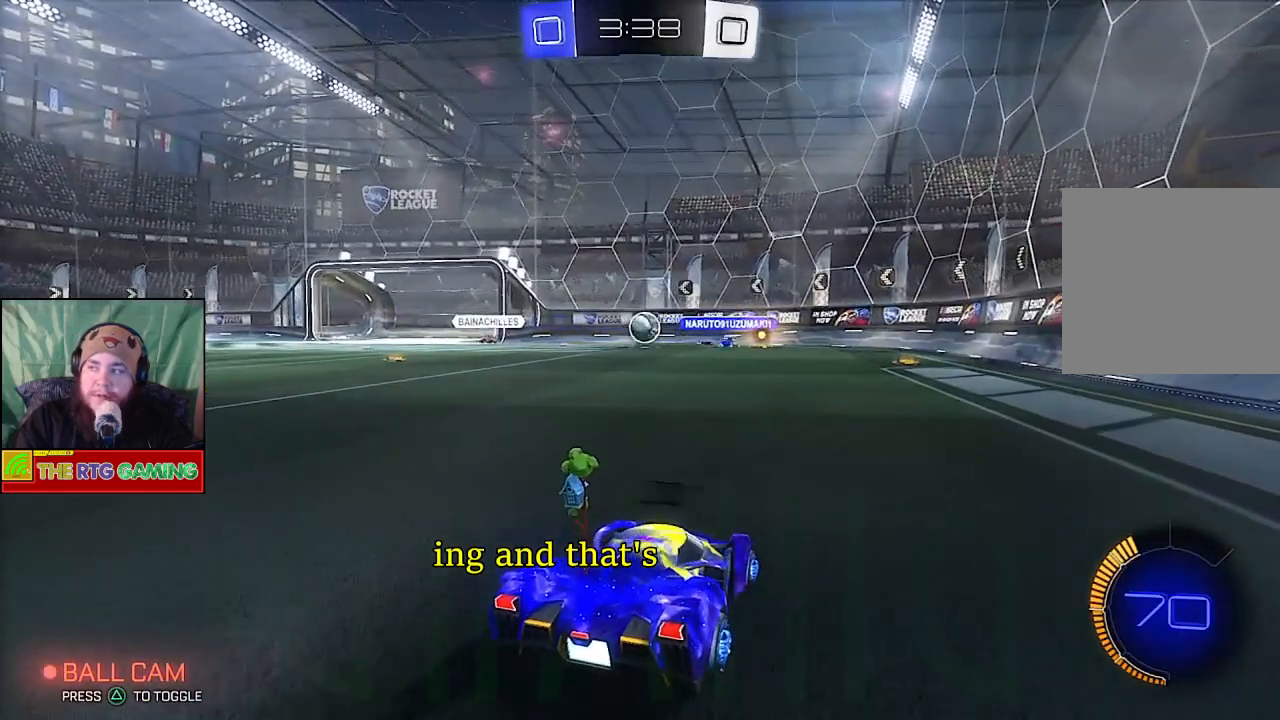
{"buttons": [], "left_stick": "center", "right_stick": "center", "events": [[50, "left_stick", "right"], [217, "left_stick", "center"]]}
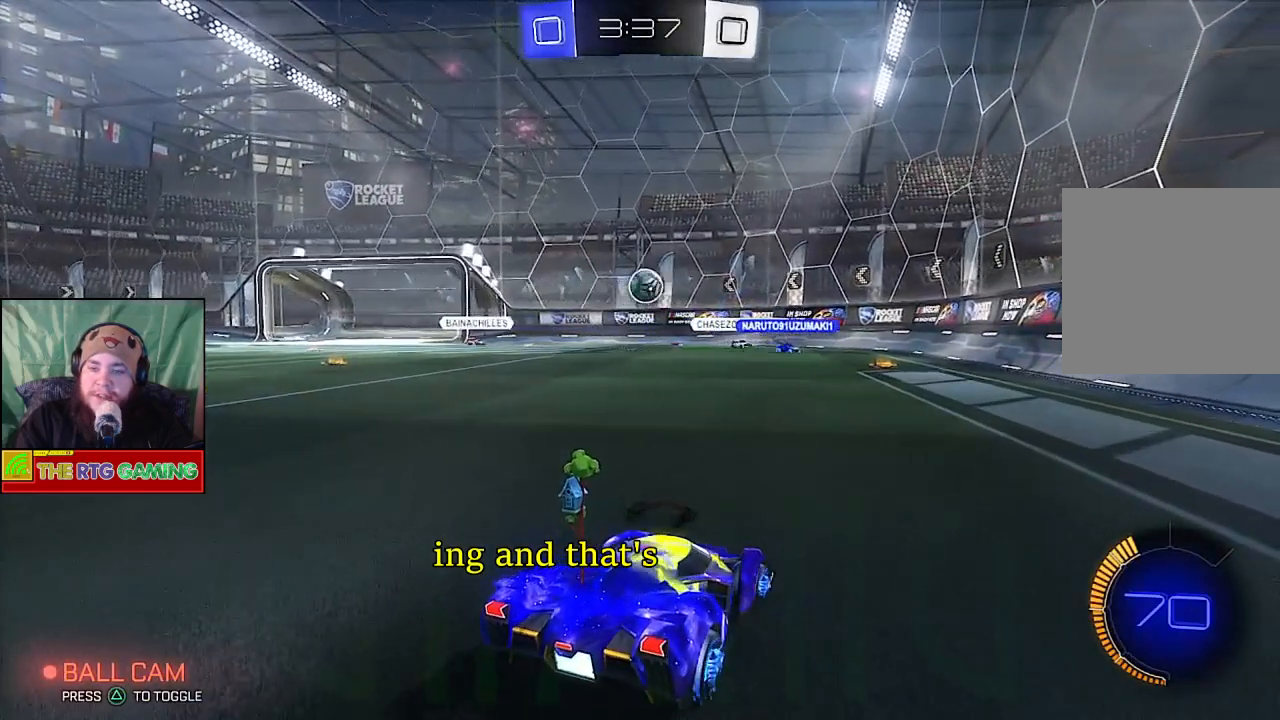
{"buttons": [], "left_stick": "center", "right_stick": "center", "events": [[83, "R2", "down"], [183, "left_stick", "right"], [333, "left_stick", "center"], [400, "R2", "up"]]}
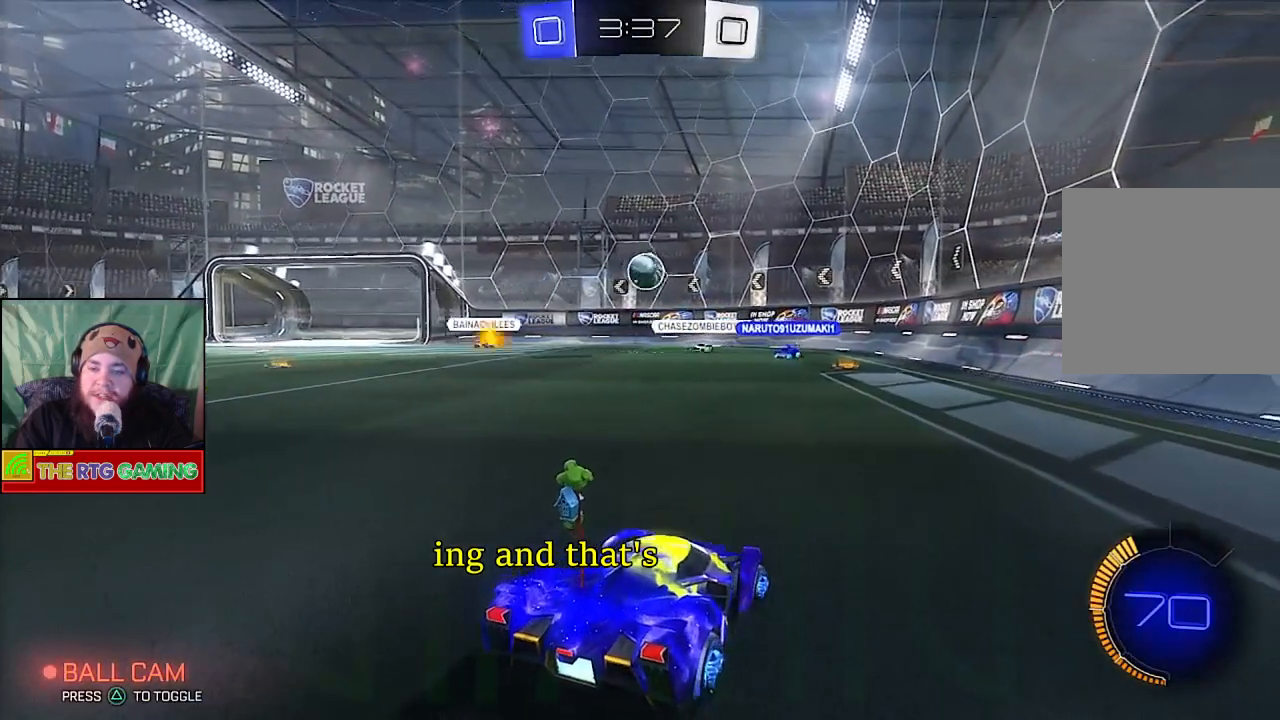
{"buttons": [], "left_stick": "center", "right_stick": "center", "events": [[50, "L2", "down"], [233, "L2", "up"]]}
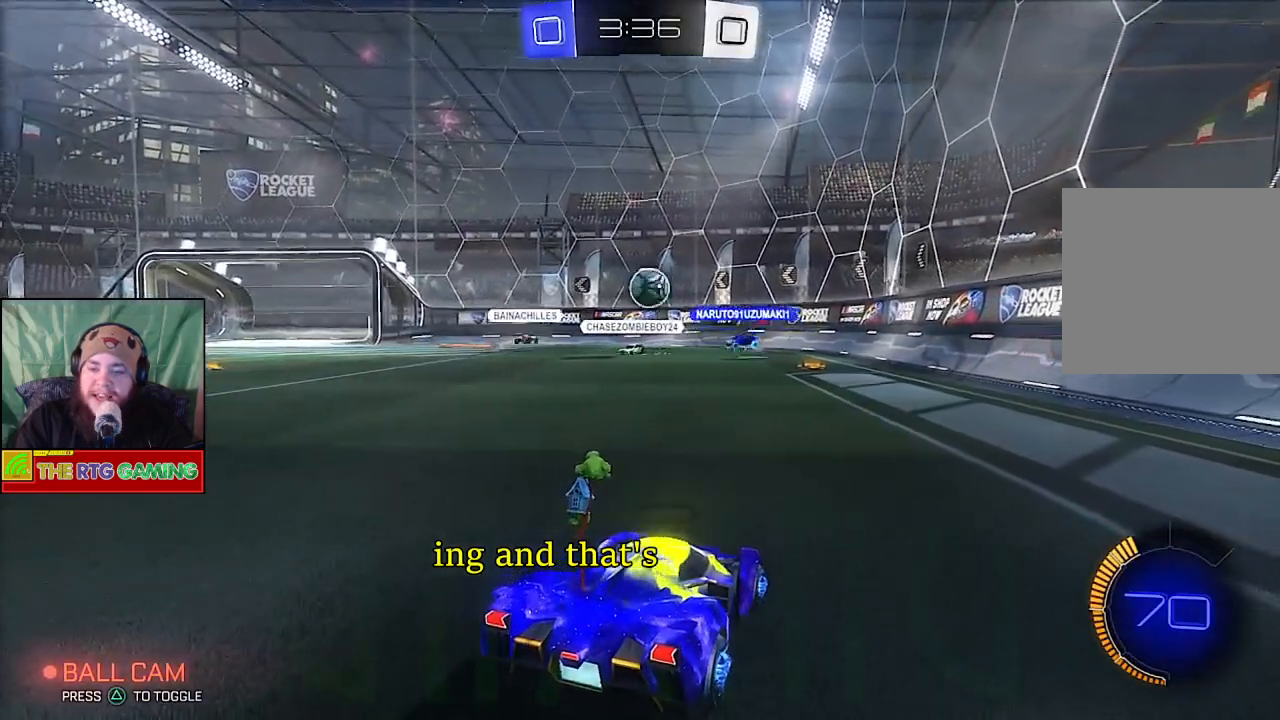
{"buttons": ["R2"], "left_stick": "center", "right_stick": "center", "events": [[367, "R2", "down"]]}
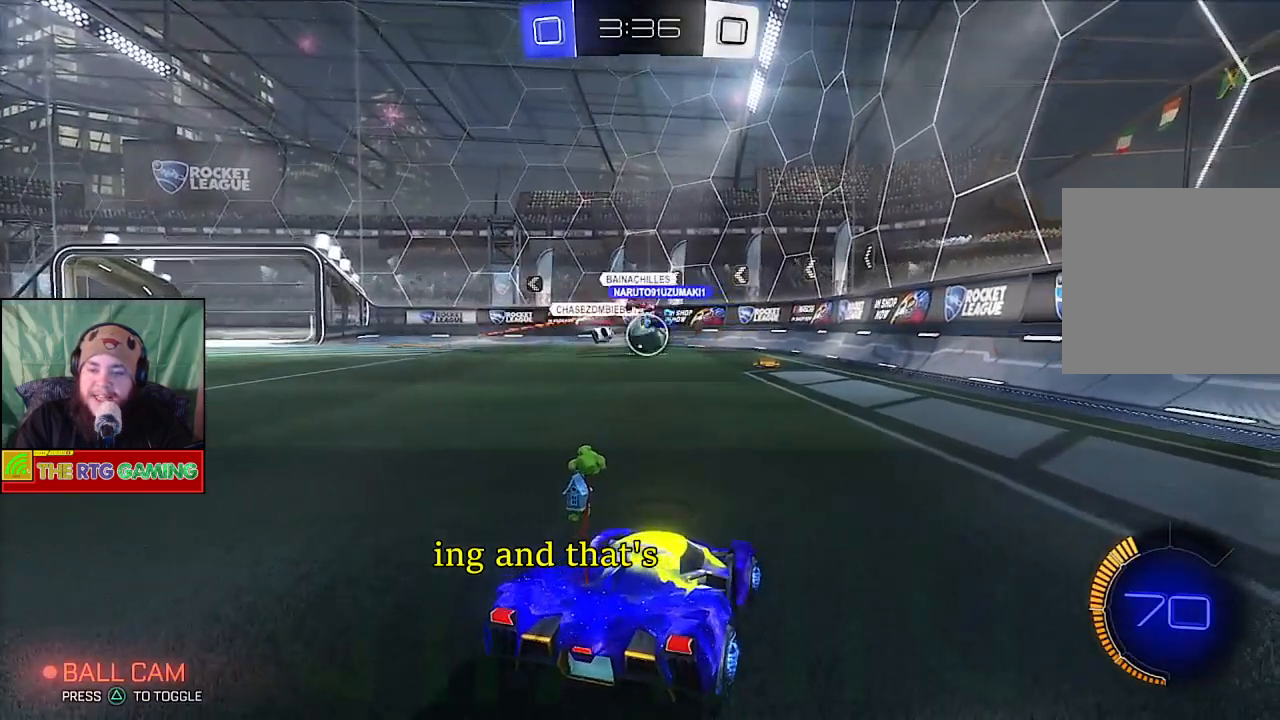
{"buttons": ["R2"], "left_stick": "center", "right_stick": "center", "events": []}
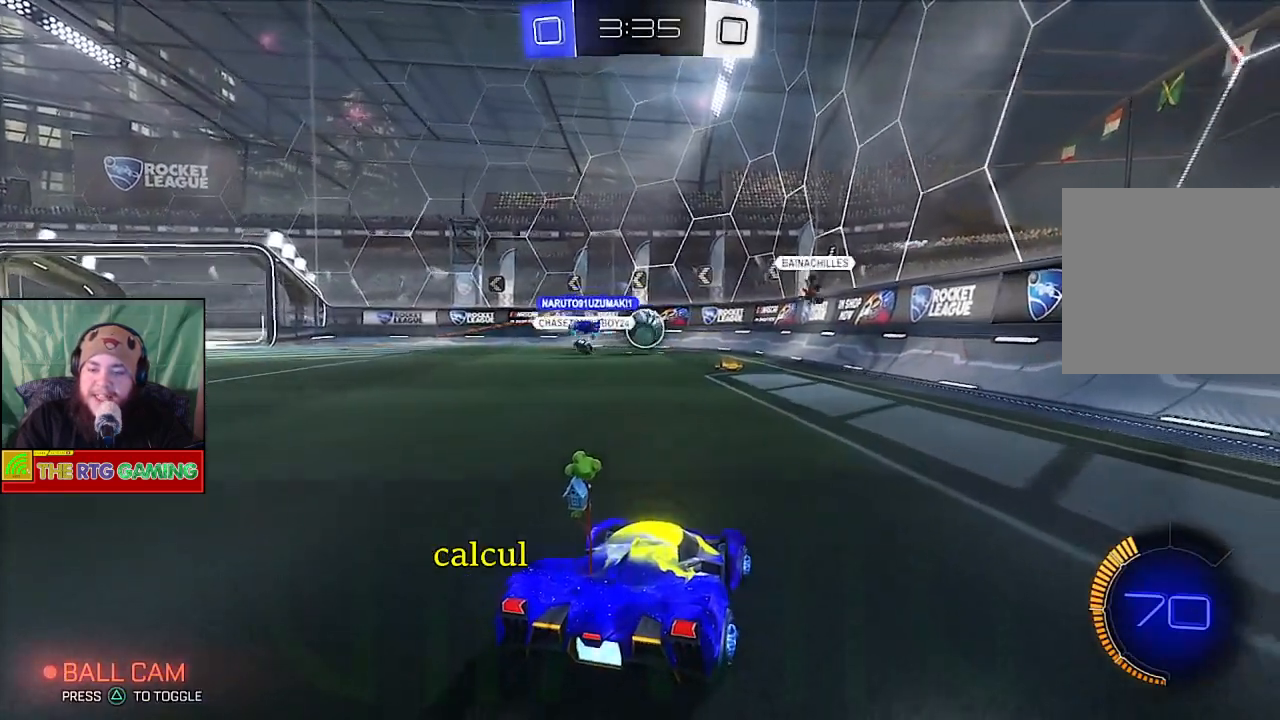
{"buttons": ["R2"], "left_stick": "right", "right_stick": "center", "events": [[67, "left_stick", "left"], [300, "left_stick", "center"], [467, "left_stick", "right"]]}
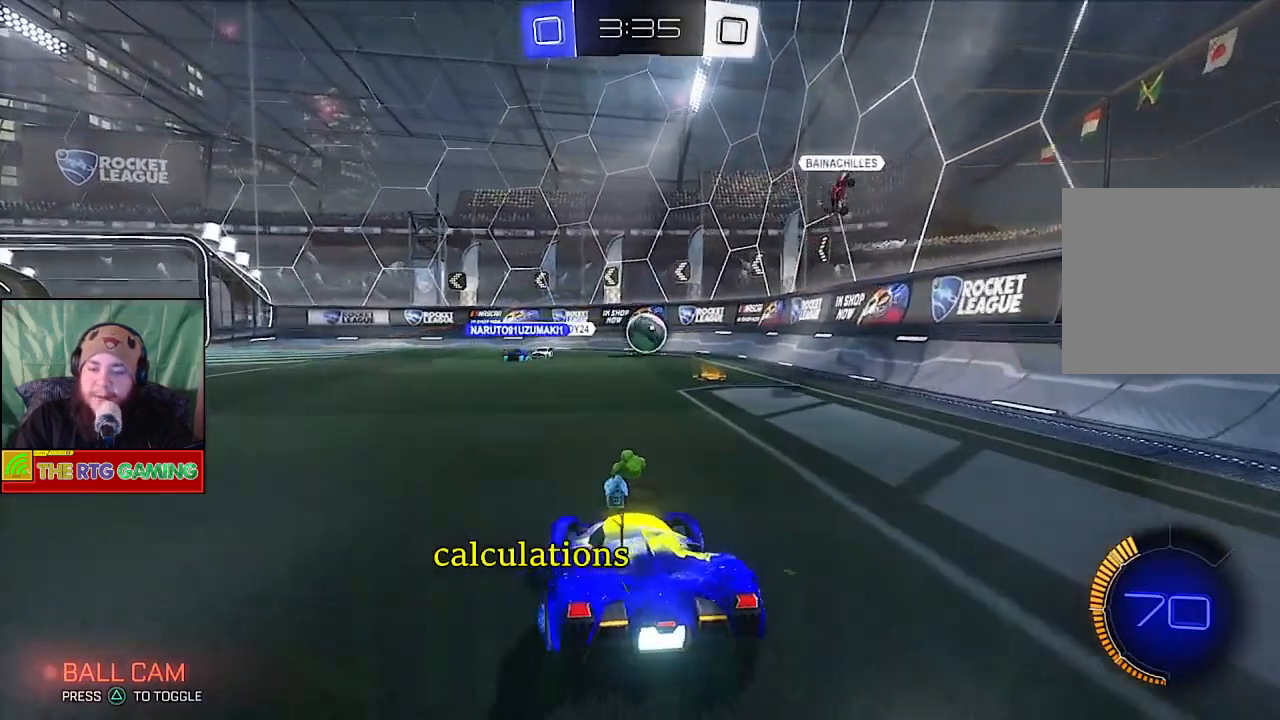
{"buttons": ["R2"], "left_stick": "center", "right_stick": "center", "events": [[200, "left_stick", "center"]]}
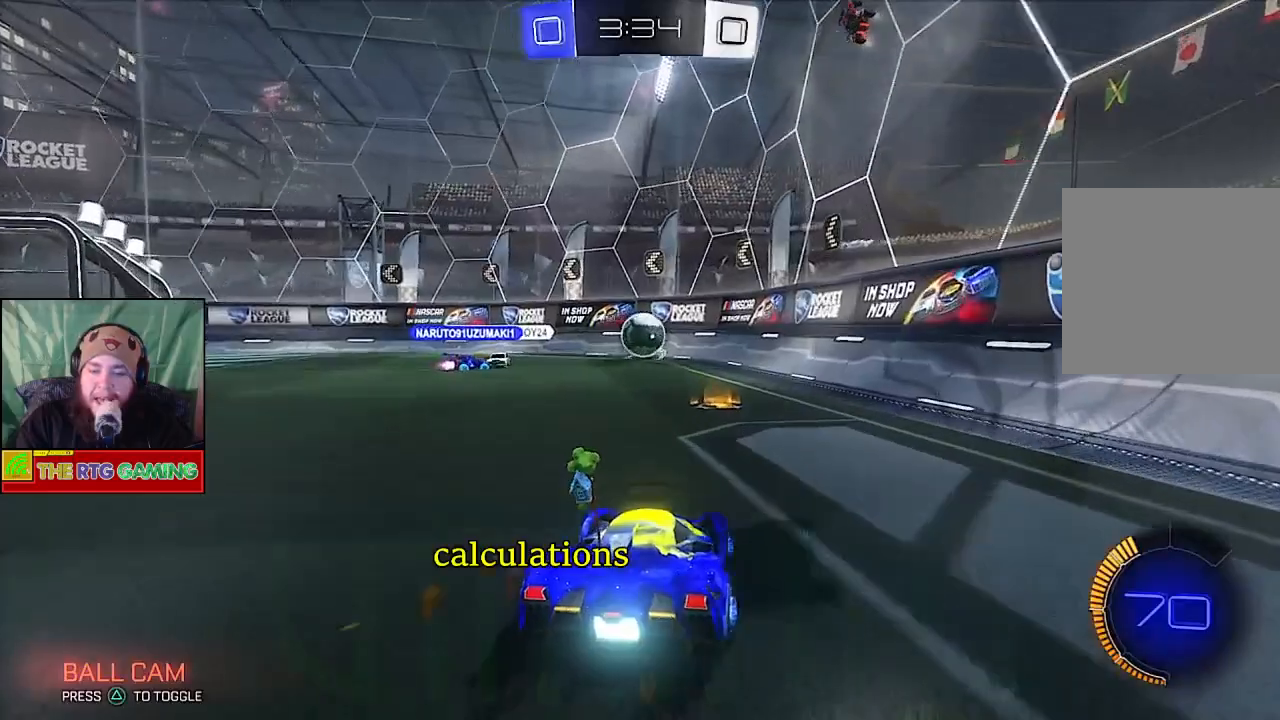
{"buttons": ["R2"], "left_stick": "center", "right_stick": "center", "events": []}
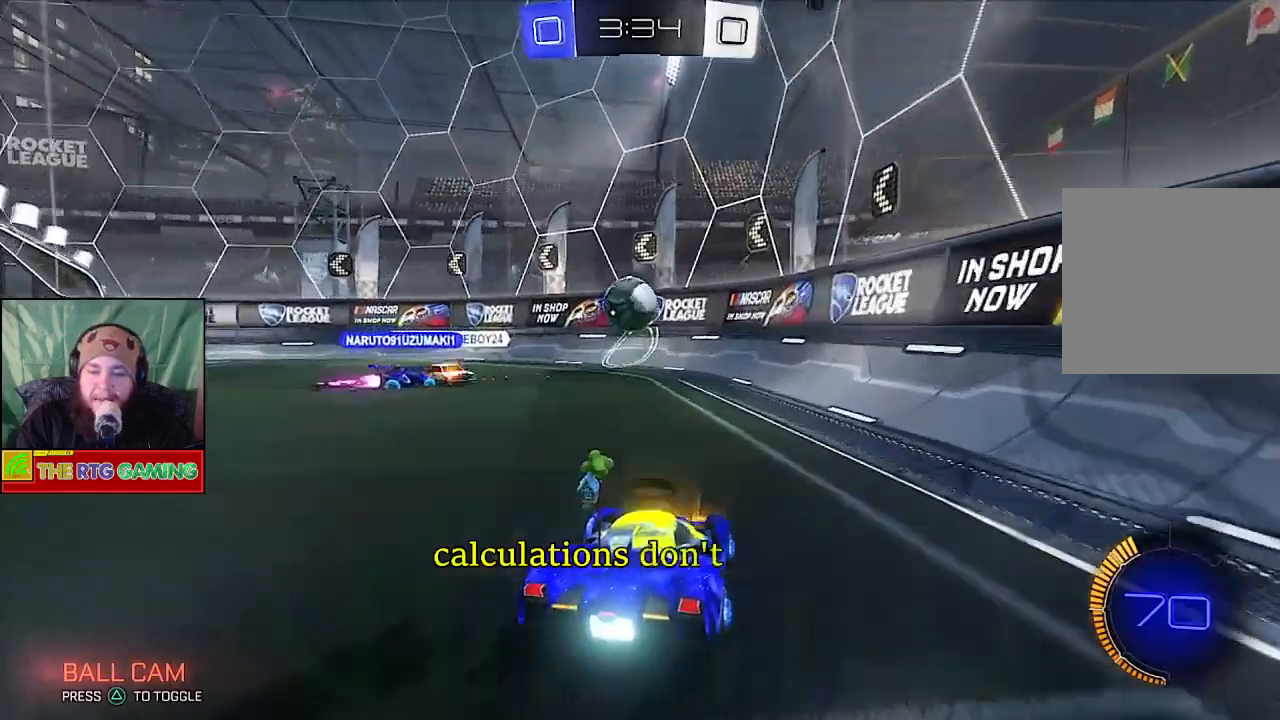
{"buttons": ["R2"], "left_stick": "center", "right_stick": "center", "events": [[17, "left_stick", "left"], [183, "left_stick", "center"]]}
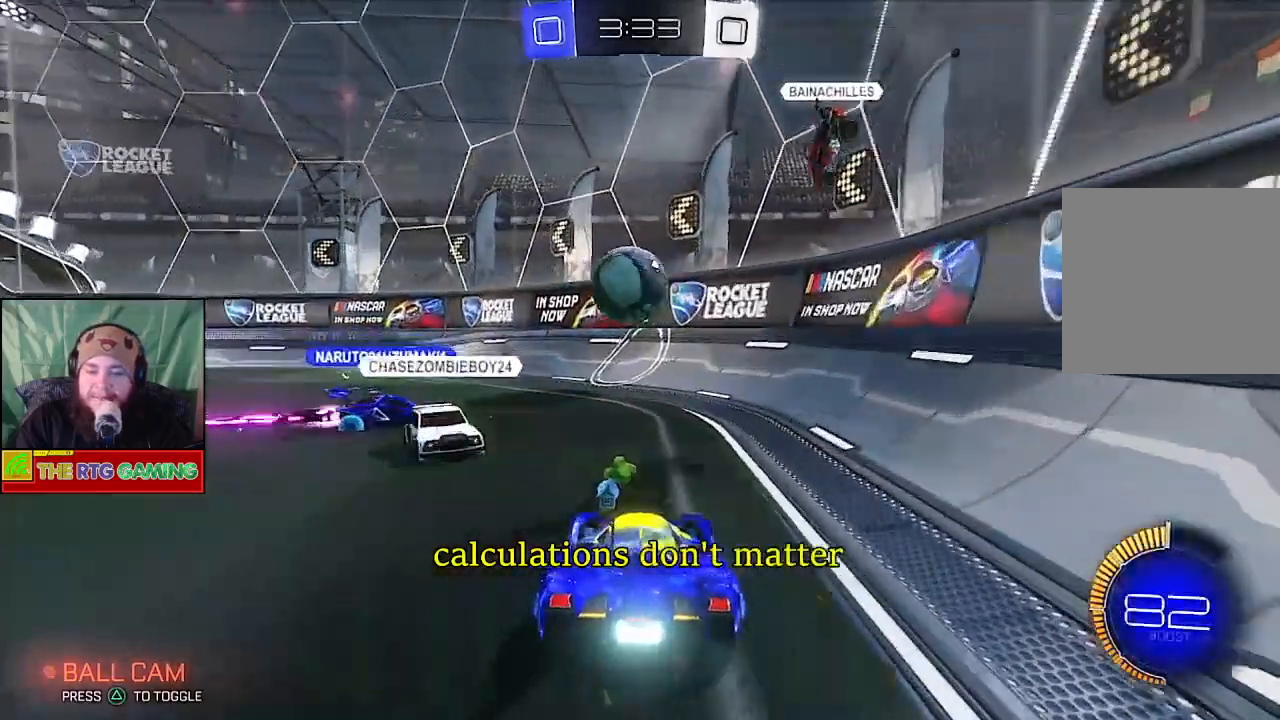
{"buttons": ["R2"], "left_stick": "left", "right_stick": "center", "events": [[400, "left_stick", "left"]]}
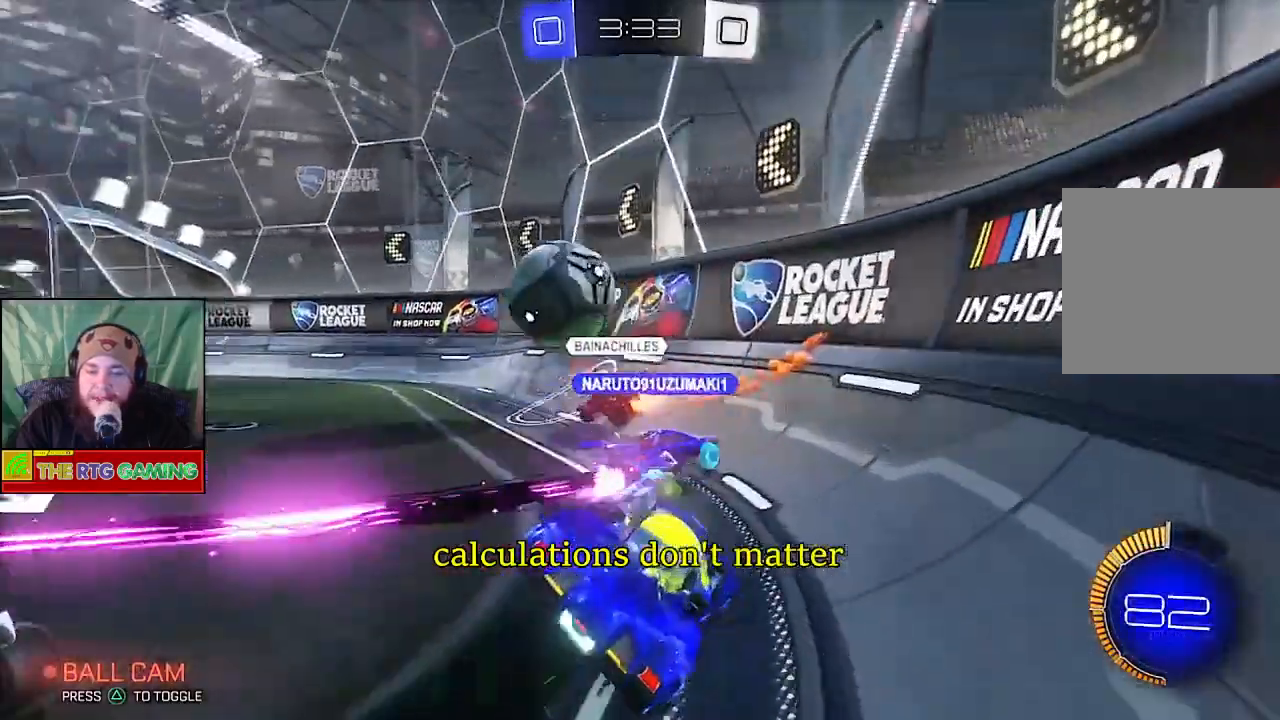
{"buttons": ["R2"], "left_stick": "left", "right_stick": "center", "events": [[233, "R2", "up"], [450, "R2", "down"]]}
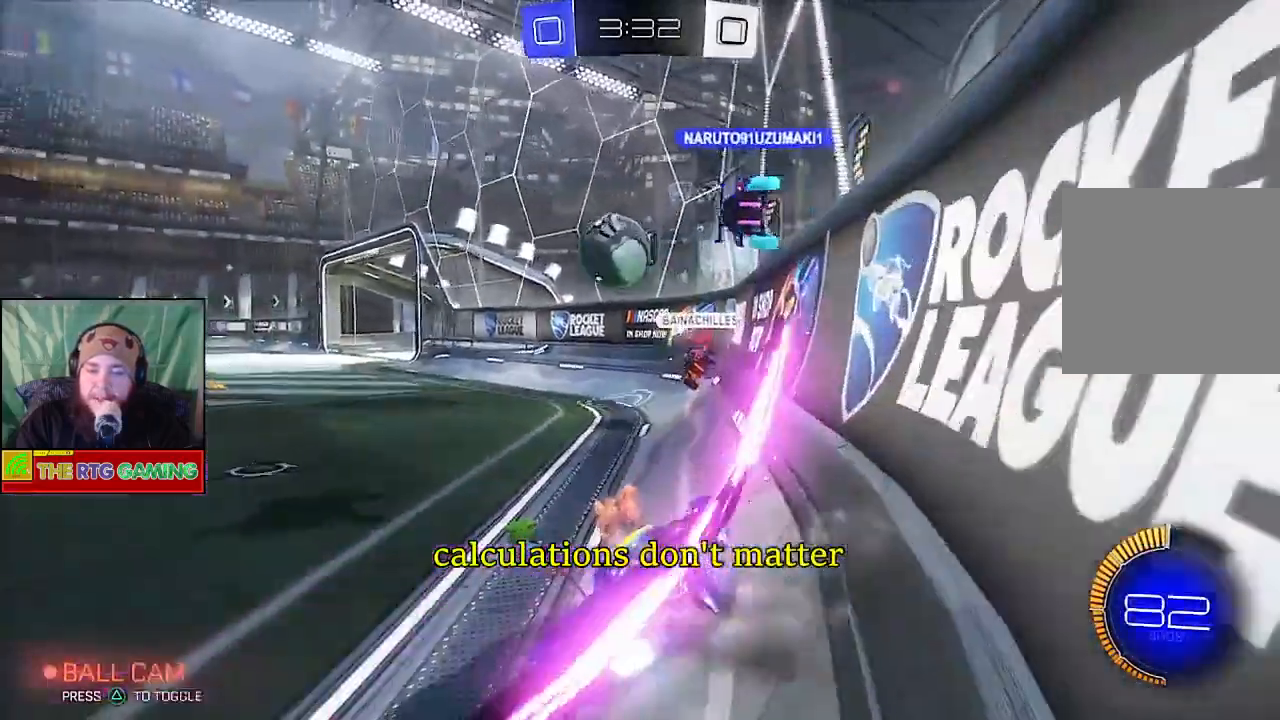
{"buttons": ["CIRCLE", "R2"], "left_stick": "center", "right_stick": "center", "events": [[300, "left_stick", "center"], [317, "CIRCLE", "down"]]}
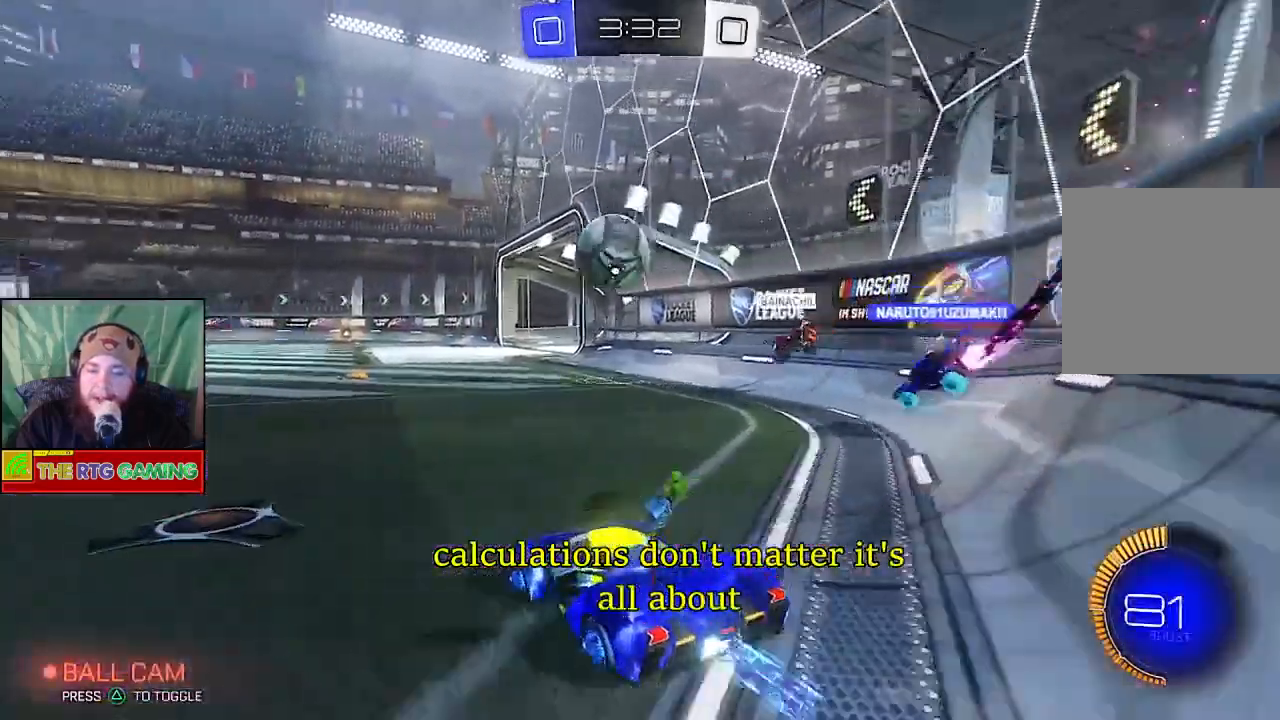
{"buttons": ["CIRCLE", "R2"], "left_stick": "left", "right_stick": "center", "events": [[467, "left_stick", "left"]]}
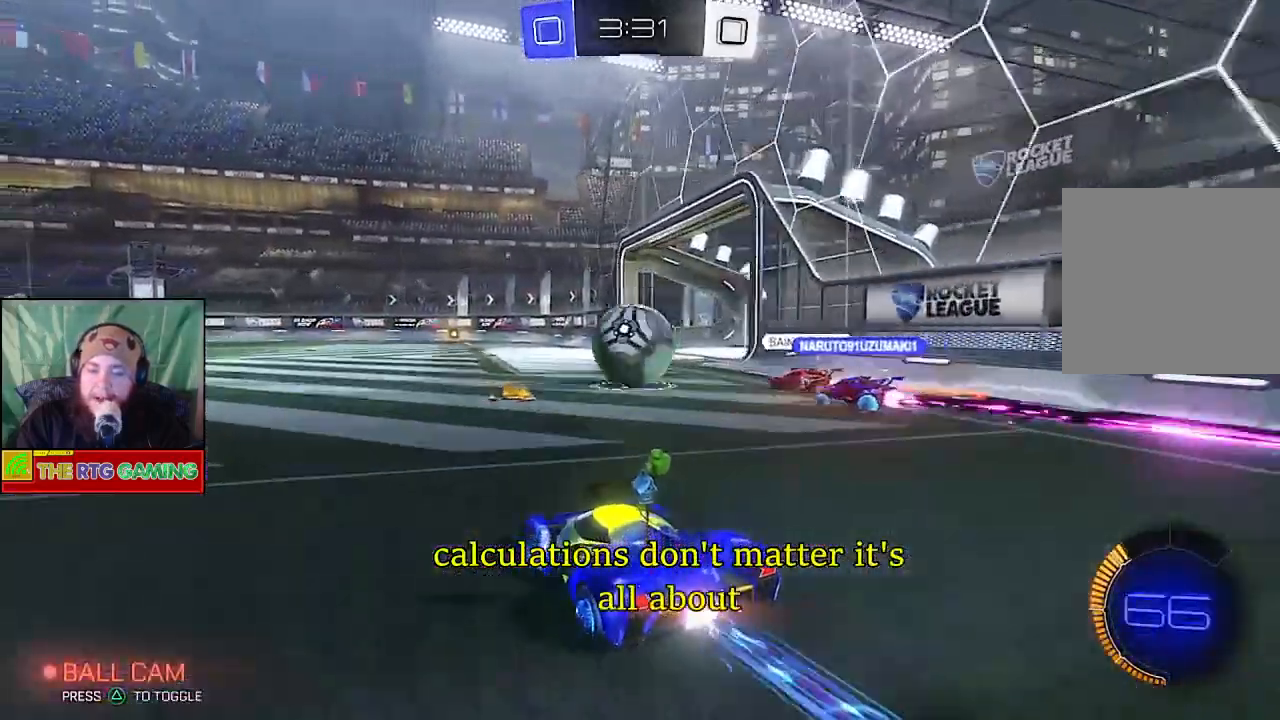
{"buttons": ["R2"], "left_stick": "center", "right_stick": "center", "events": [[217, "CIRCLE", "up"], [317, "left_stick", "center"]]}
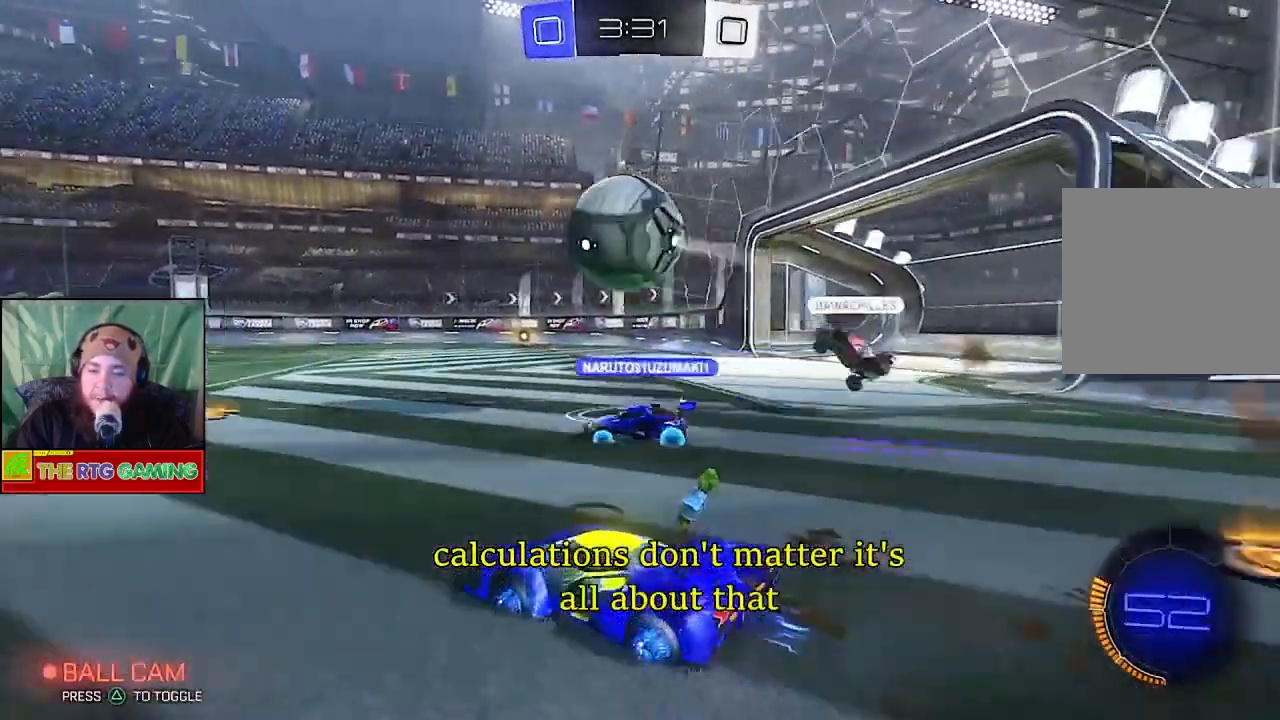
{"buttons": ["R2"], "left_stick": "center", "right_stick": "center", "events": []}
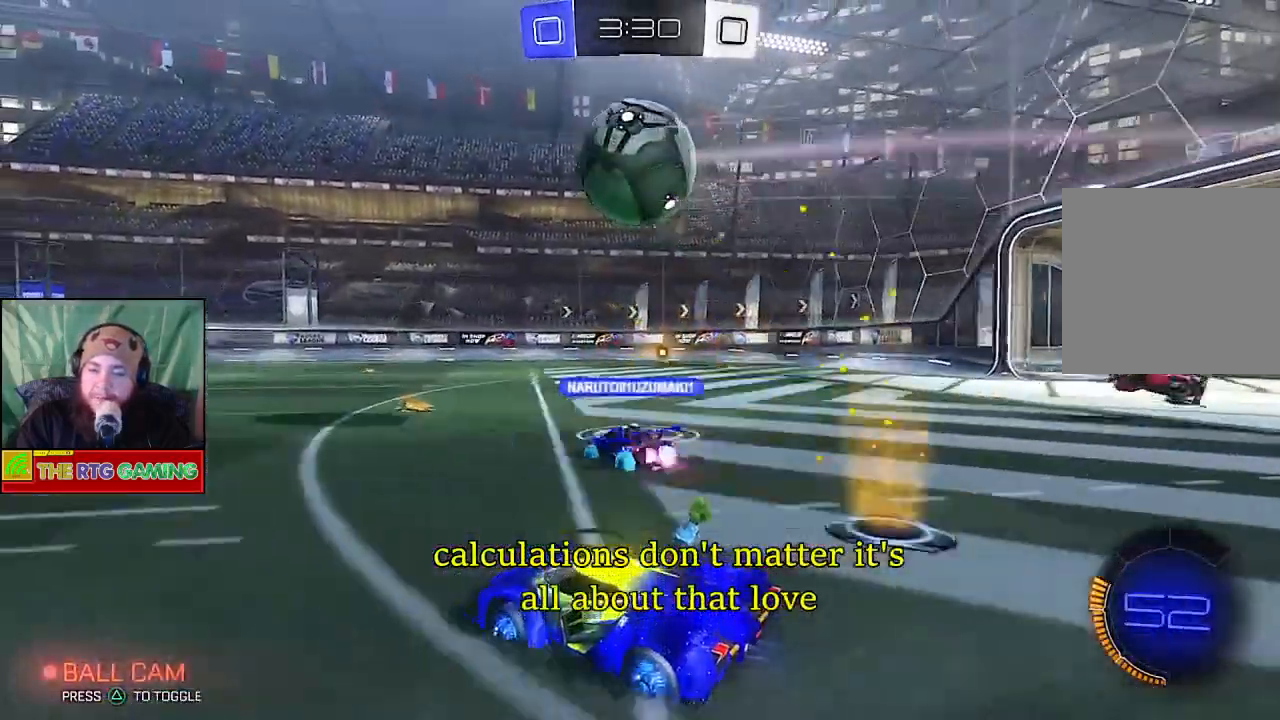
{"buttons": ["R2"], "left_stick": "center", "right_stick": "center", "events": []}
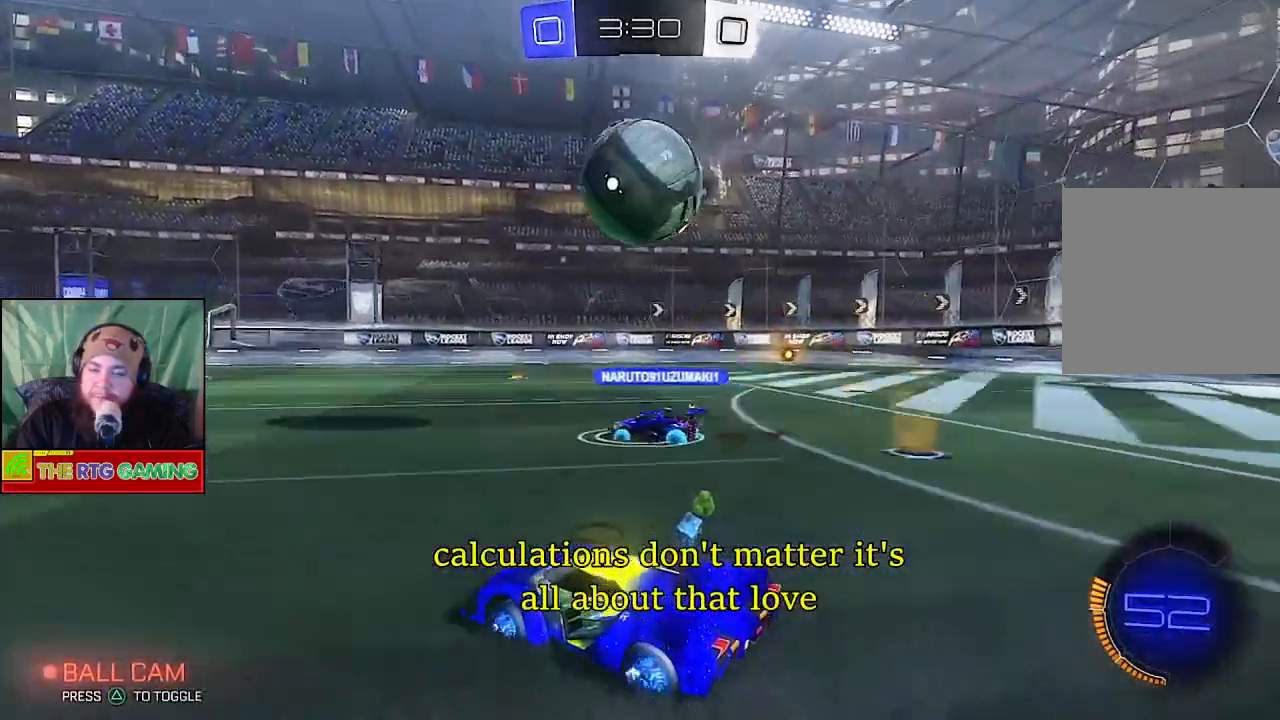
{"buttons": ["R2"], "left_stick": "center", "right_stick": "center", "events": [[133, "left_stick", "left"], [467, "left_stick", "center"]]}
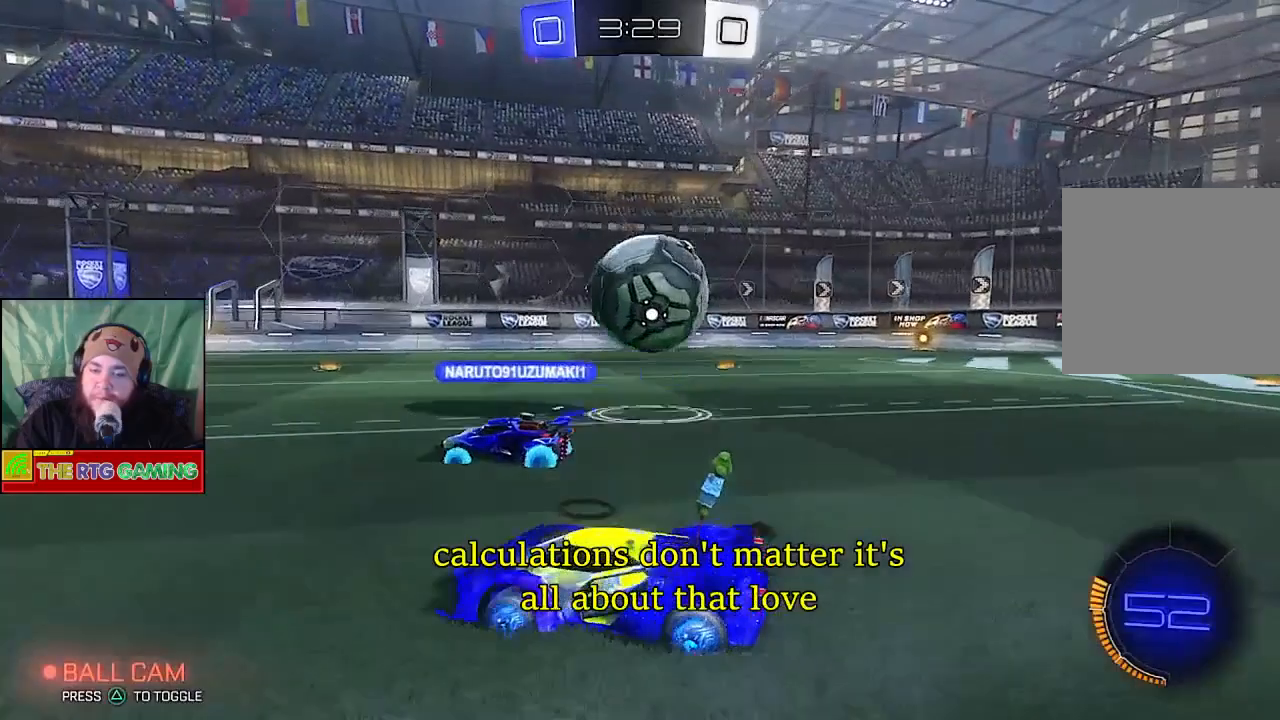
{"buttons": ["R2"], "left_stick": "center", "right_stick": "center", "events": []}
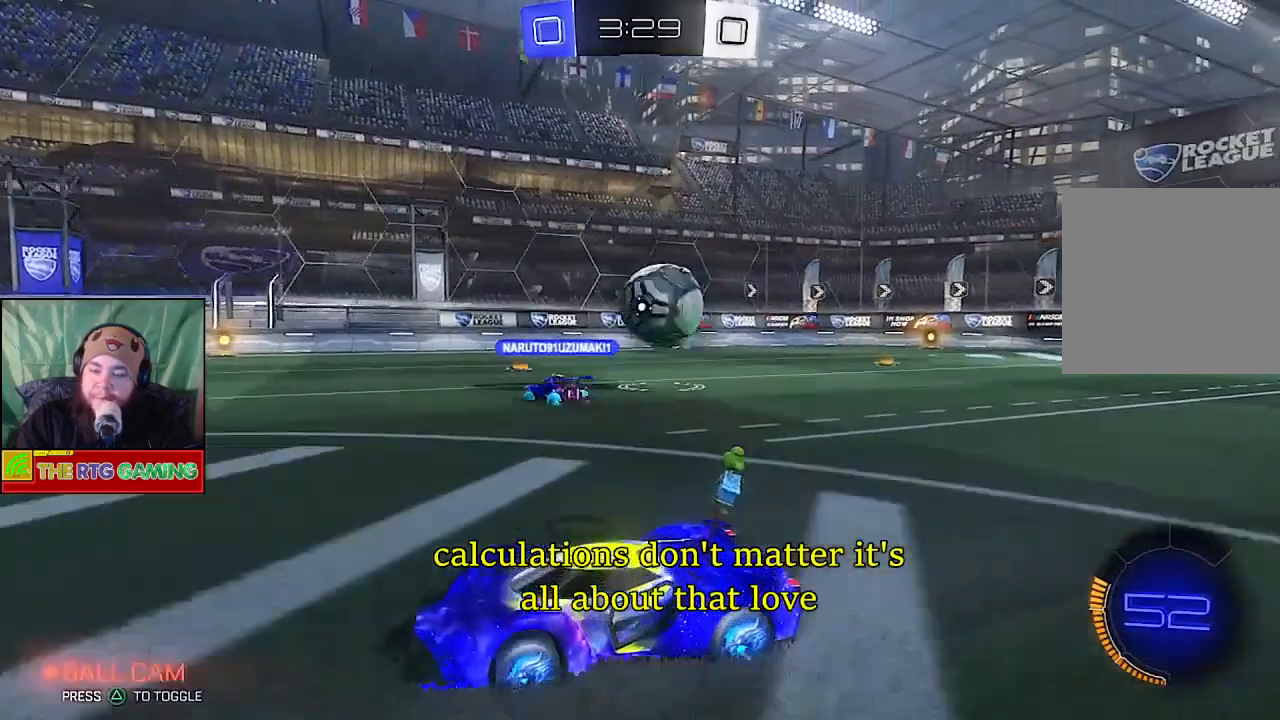
{"buttons": ["R2"], "left_stick": "center", "right_stick": "center", "events": []}
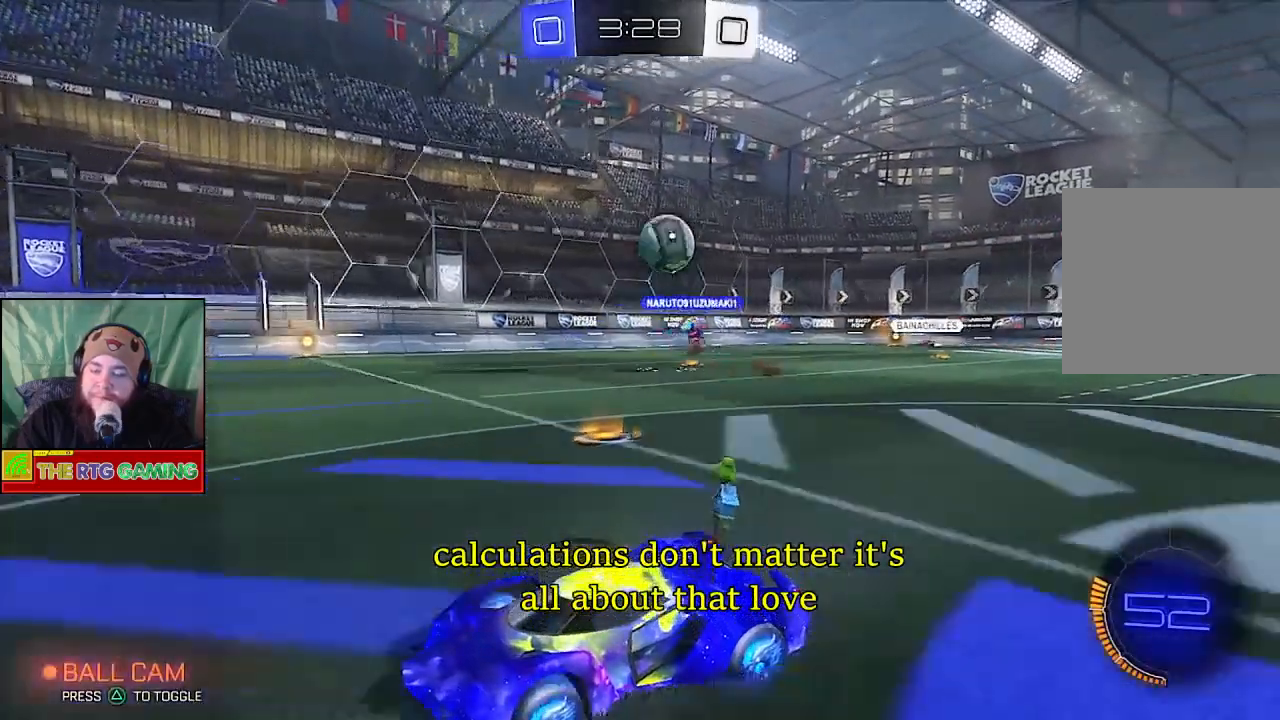
{"buttons": ["R2"], "left_stick": "center", "right_stick": "center", "events": []}
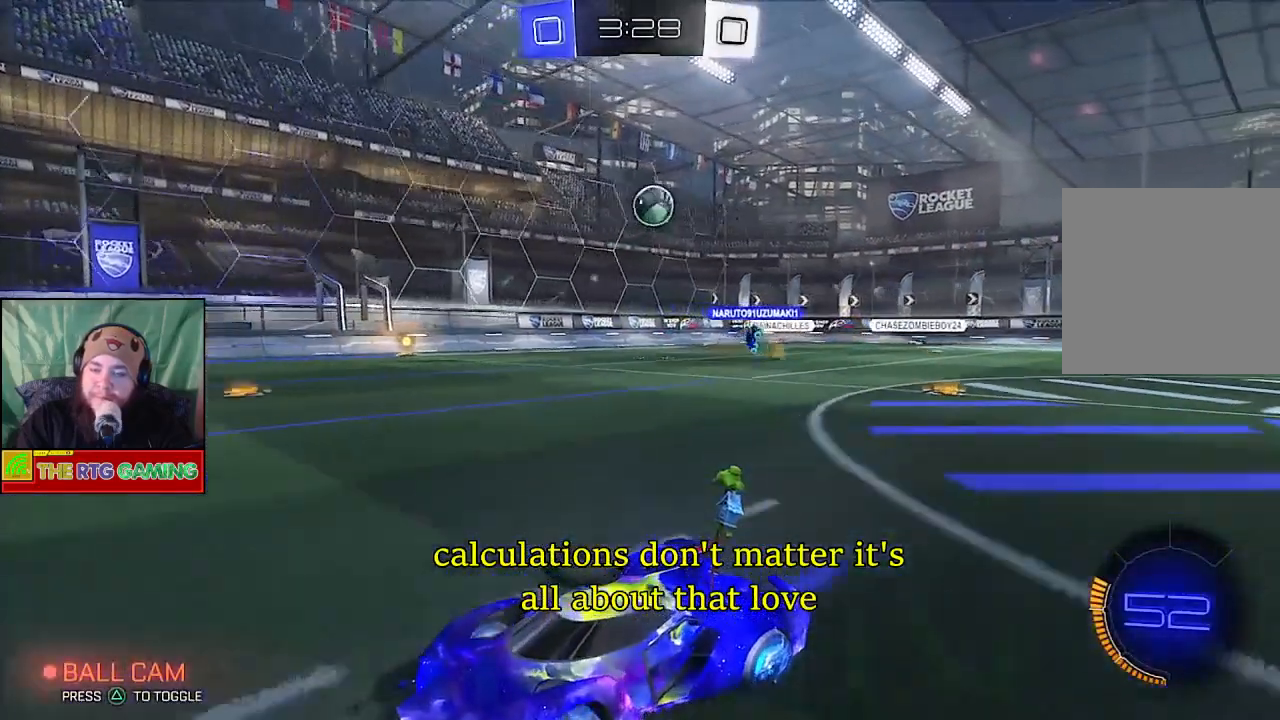
{"buttons": ["R2"], "left_stick": "center", "right_stick": "center", "events": [[233, "left_stick", "left"], [433, "left_stick", "center"]]}